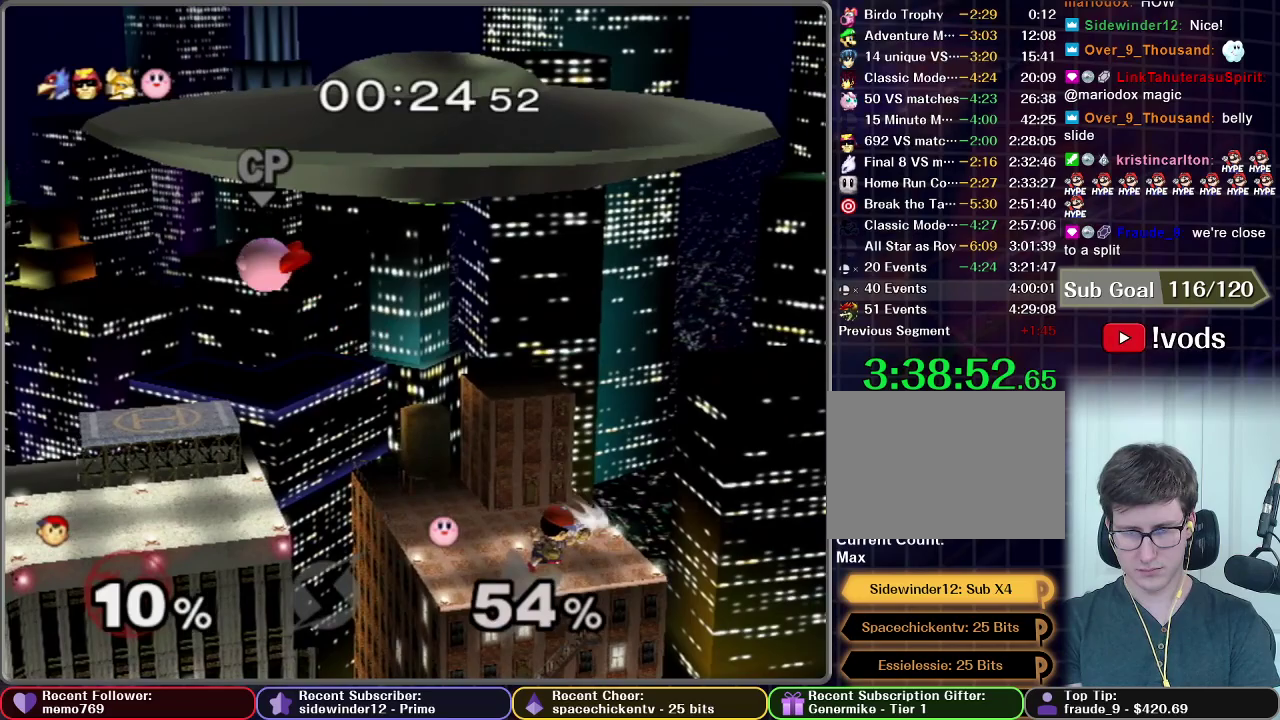
Gameplay with a controller (Nintendo layout); each line is a JSON object with the inputs held at the frame after it. "events" lists button and stick changes between this image and that frame as [ms after this image, input, new state], when the widget could be followed in between. This overlay highlights the sticks when they move; stick clicks (L3 R3) are not distinguishable. Not read: L3 R3 left_stick.
{"buttons": [], "right_stick": "center", "events": []}
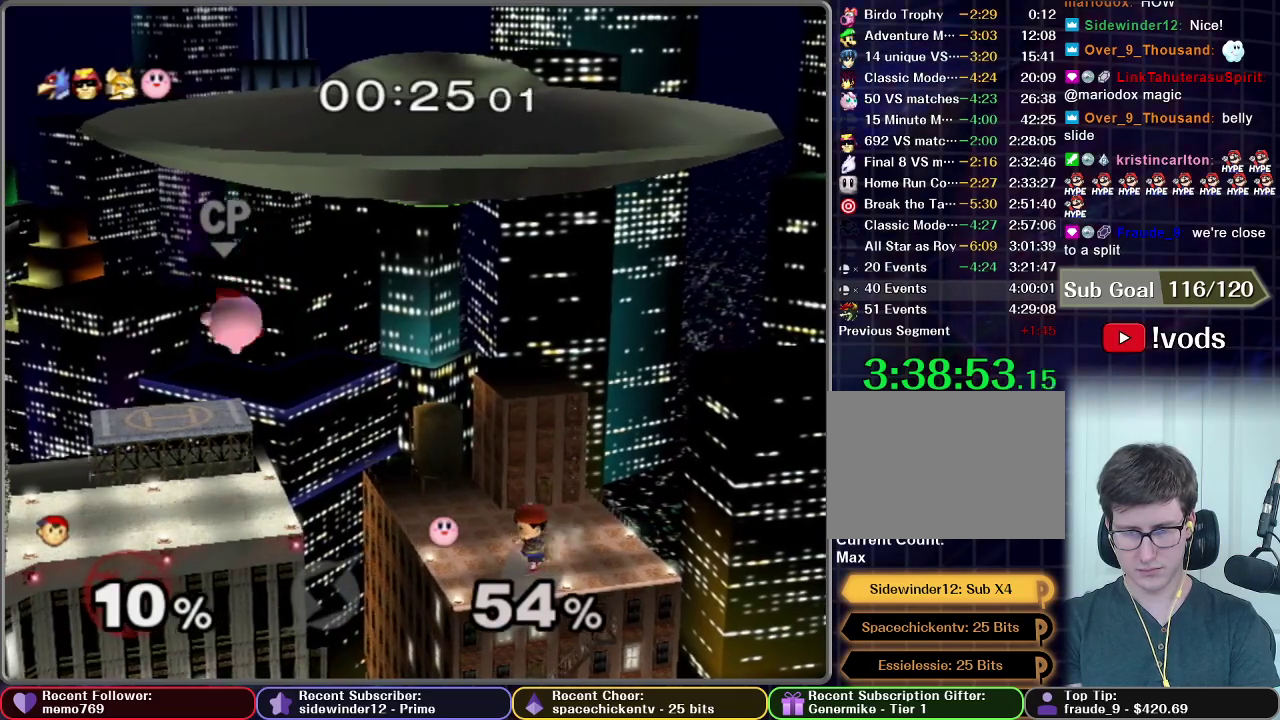
{"buttons": [], "right_stick": "center", "events": []}
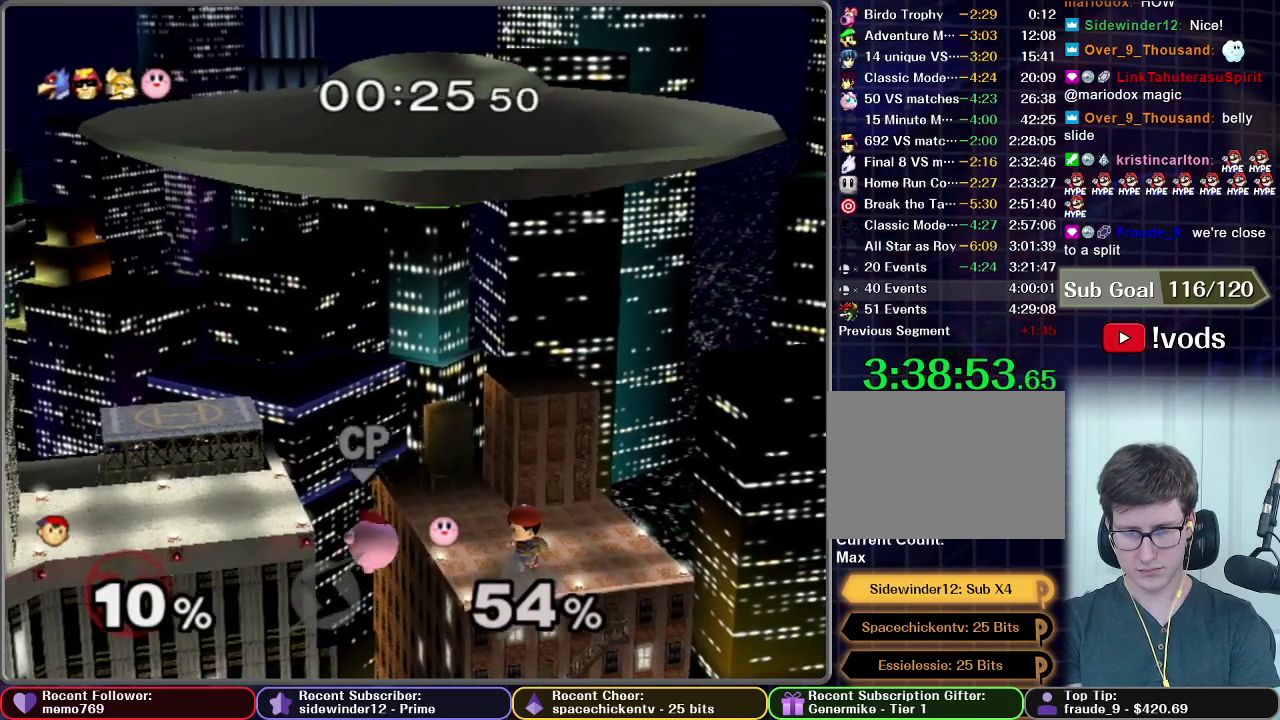
{"buttons": ["L1"], "right_stick": "center", "events": [[200, "L1", "down"]]}
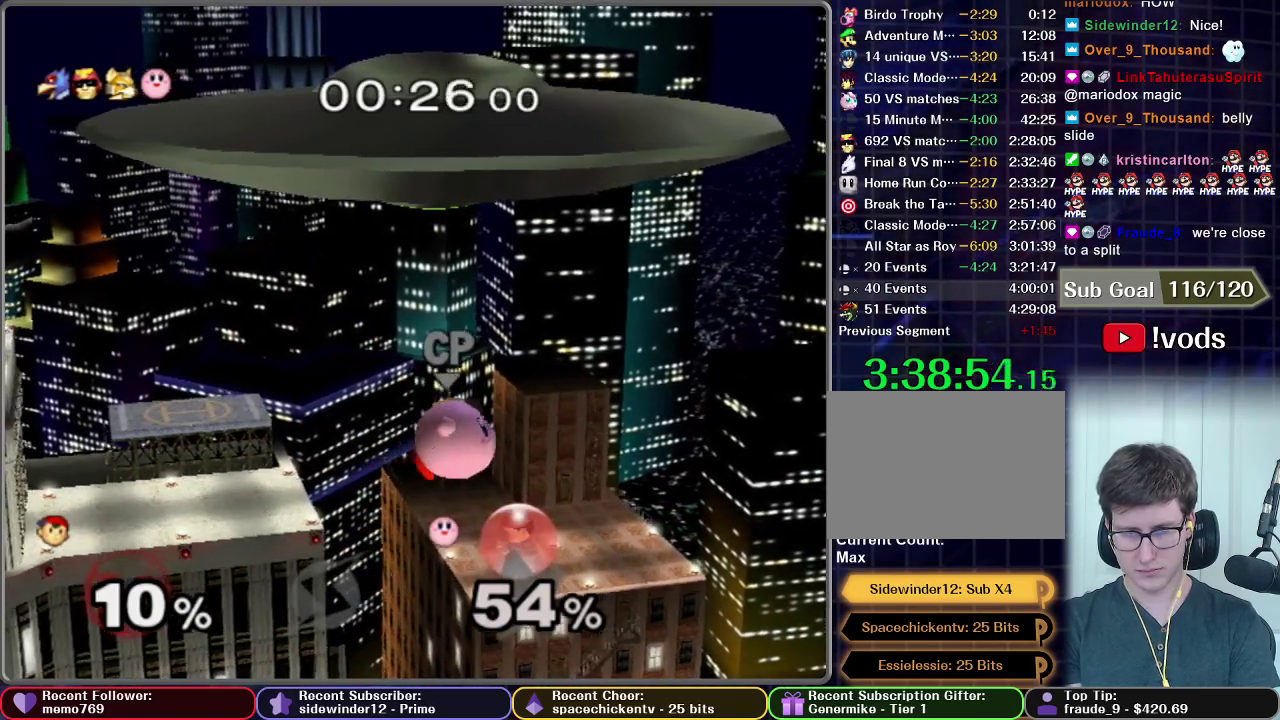
{"buttons": ["L1"], "right_stick": "center", "events": [[317, "A", "down"], [450, "A", "up"]]}
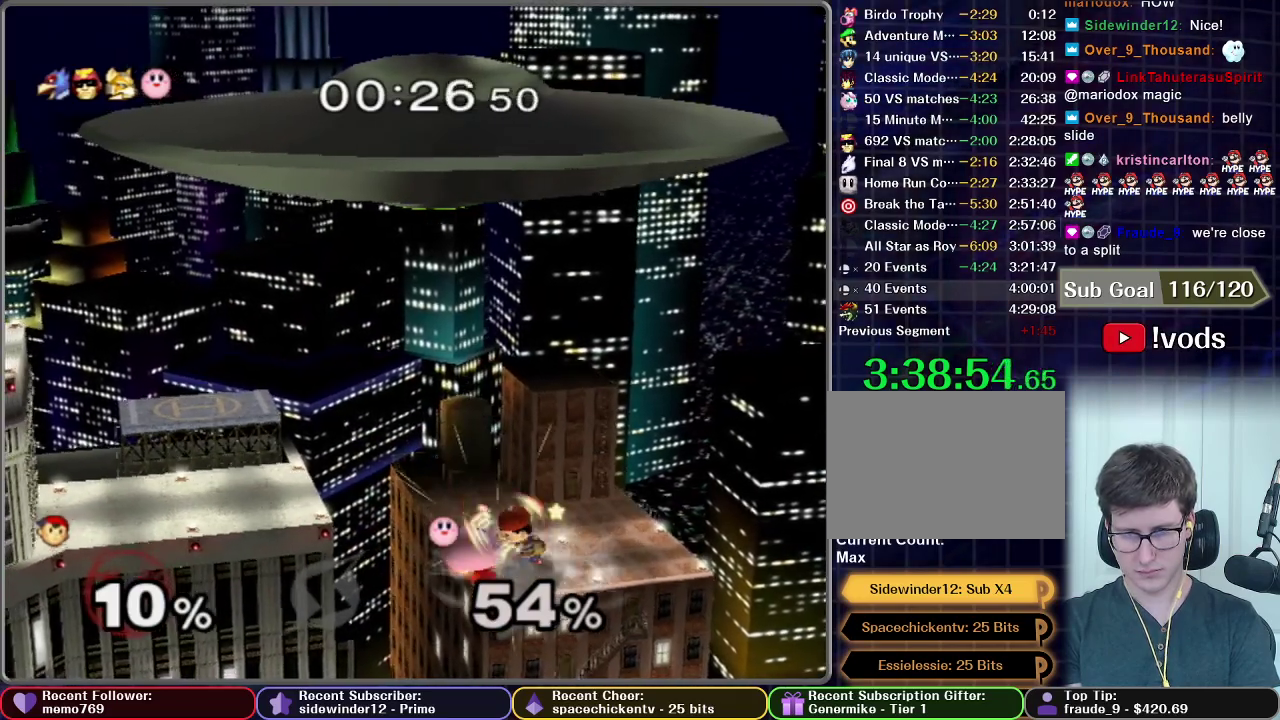
{"buttons": [], "right_stick": "center", "events": [[467, "L1", "up"]]}
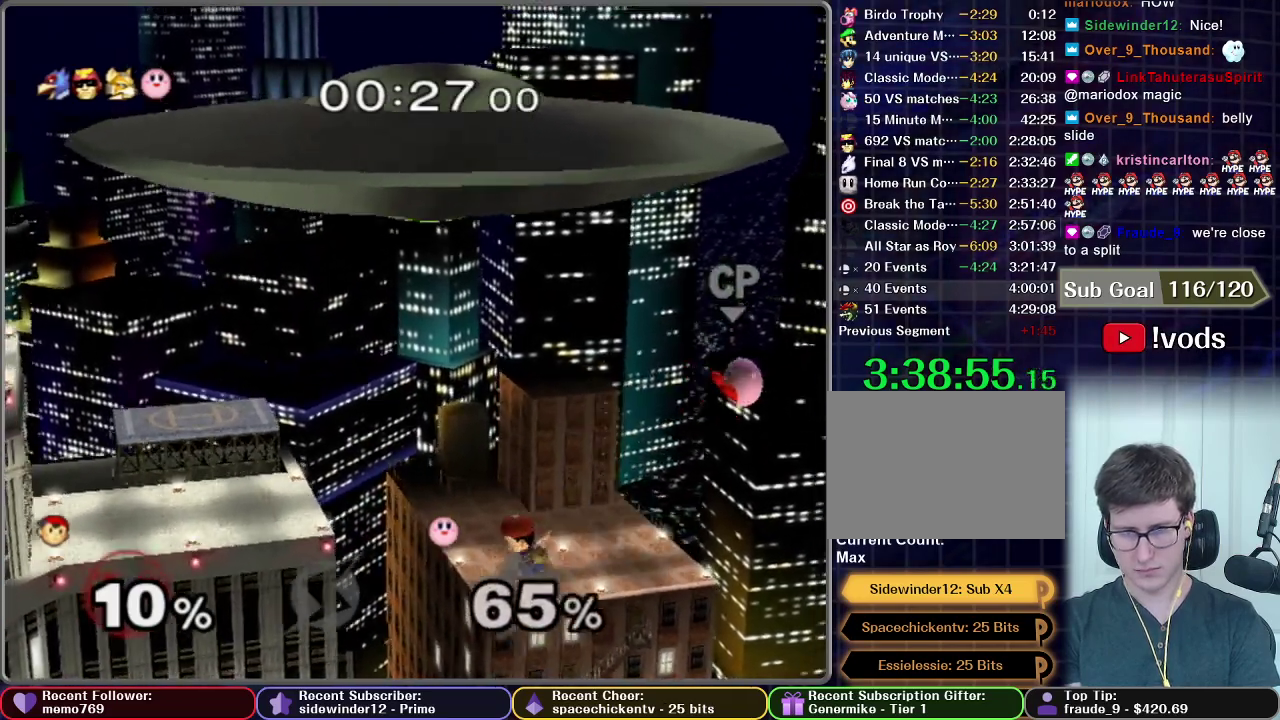
{"buttons": [], "right_stick": "center", "events": []}
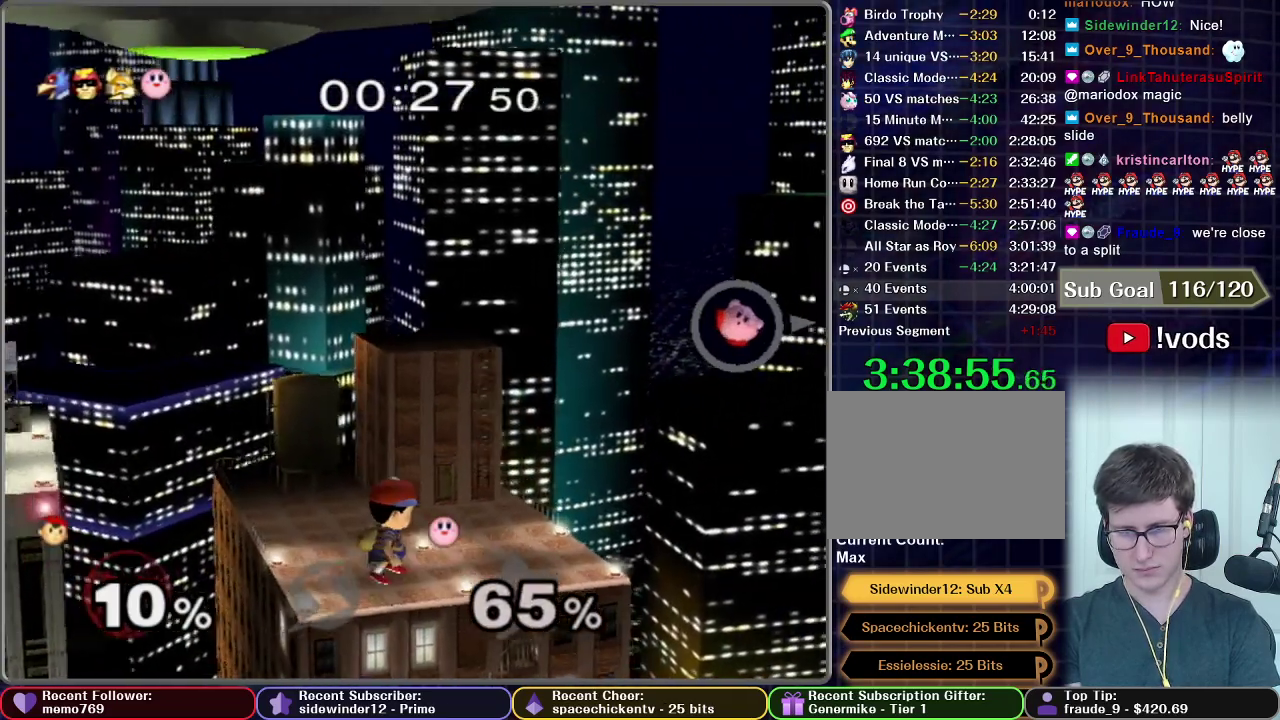
{"buttons": ["A"], "right_stick": "center", "events": [[467, "A", "down"]]}
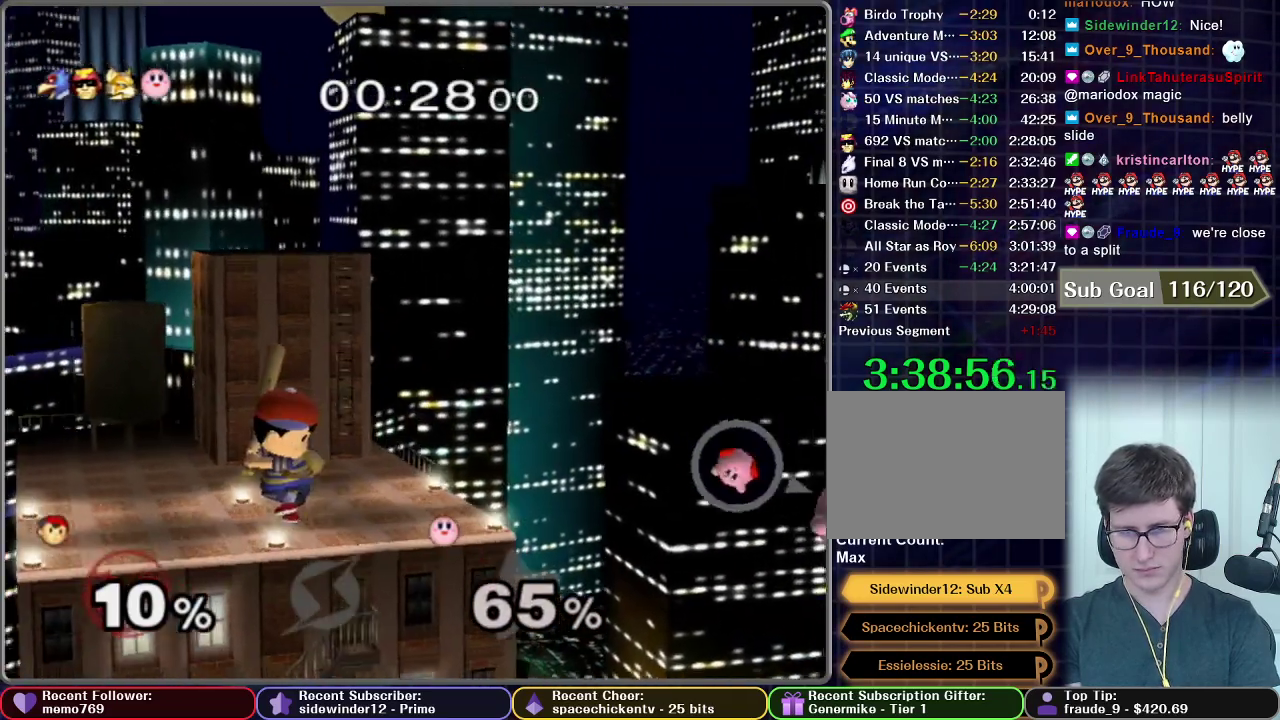
{"buttons": ["A"], "right_stick": "center", "events": []}
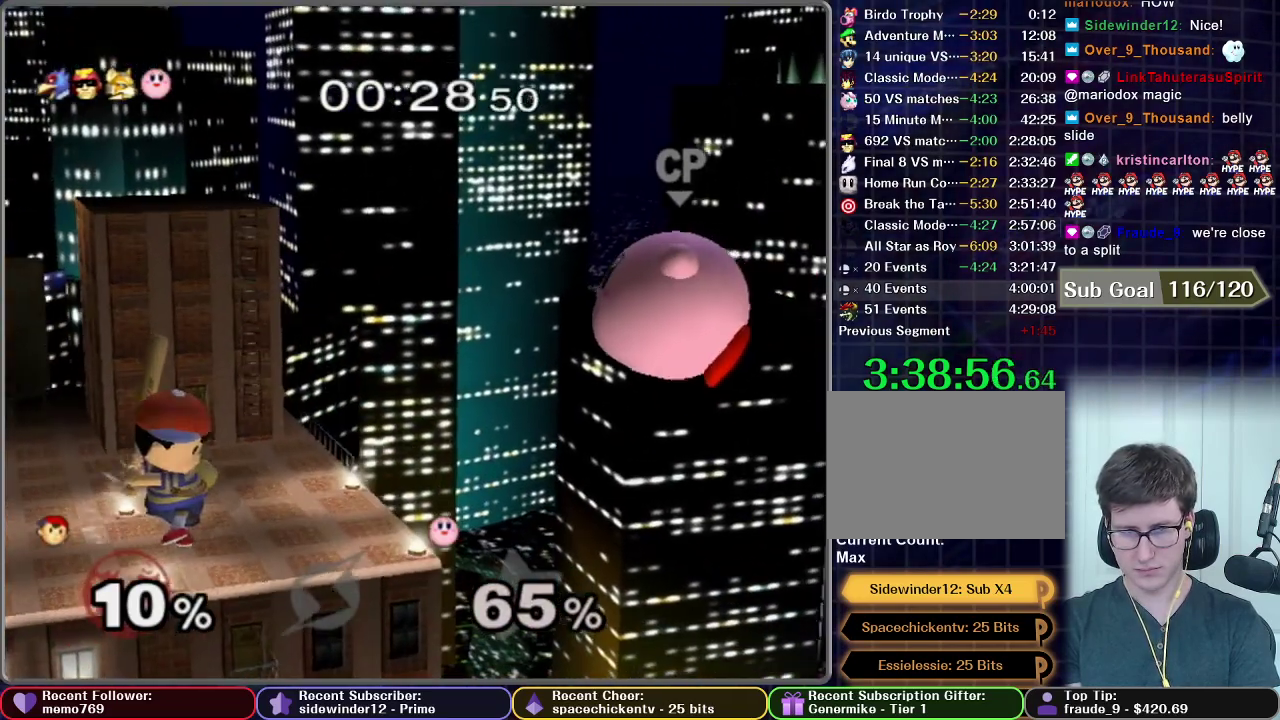
{"buttons": [], "right_stick": "center", "events": [[467, "A", "up"]]}
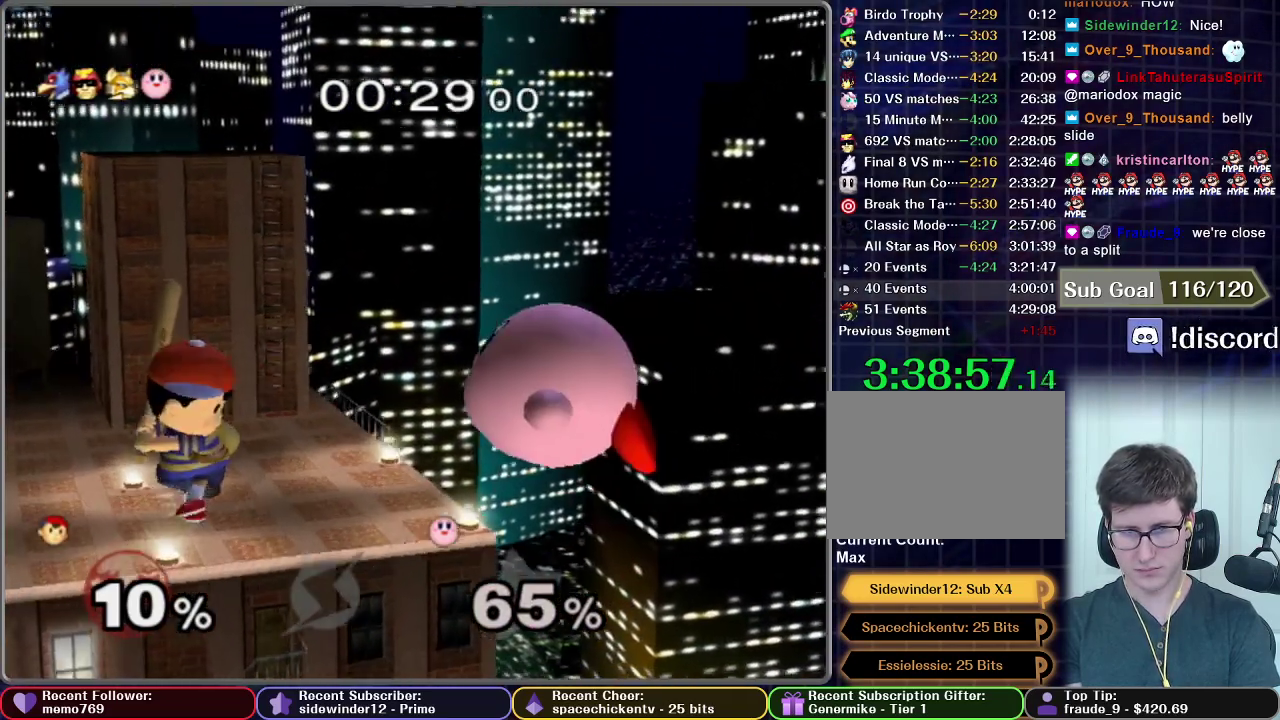
{"buttons": [], "right_stick": "center", "events": []}
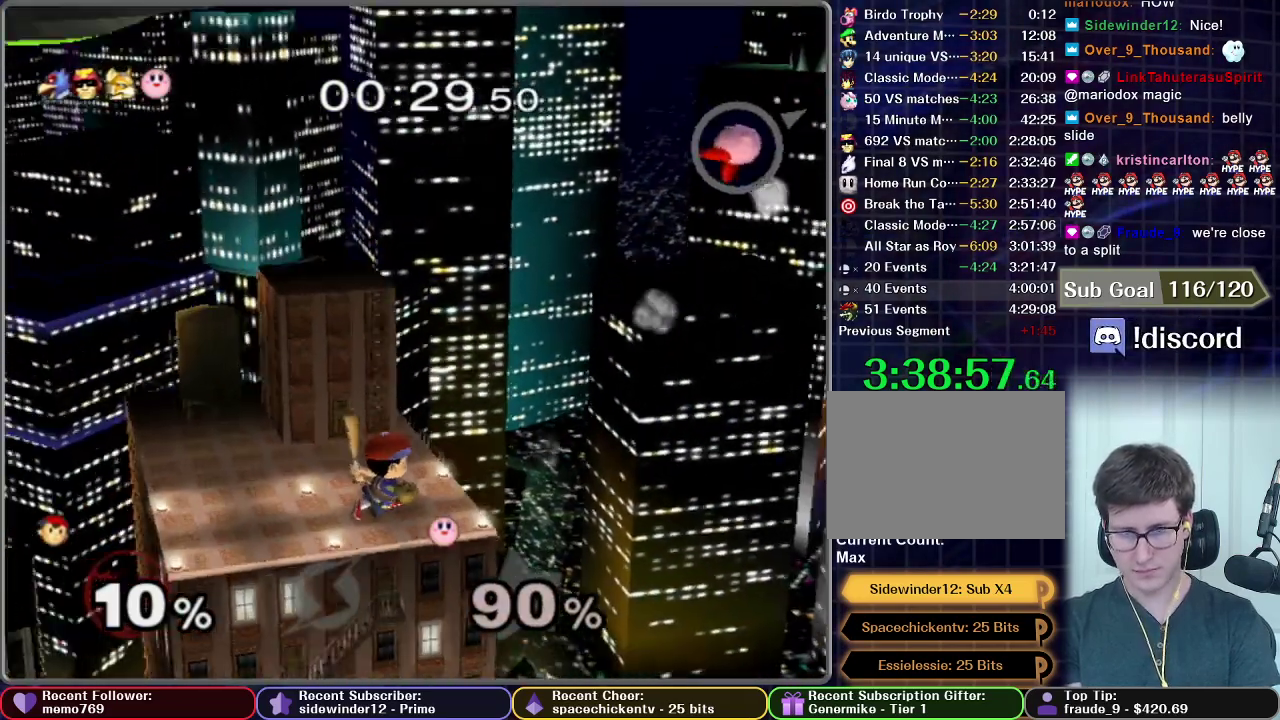
{"buttons": [], "right_stick": "center", "events": []}
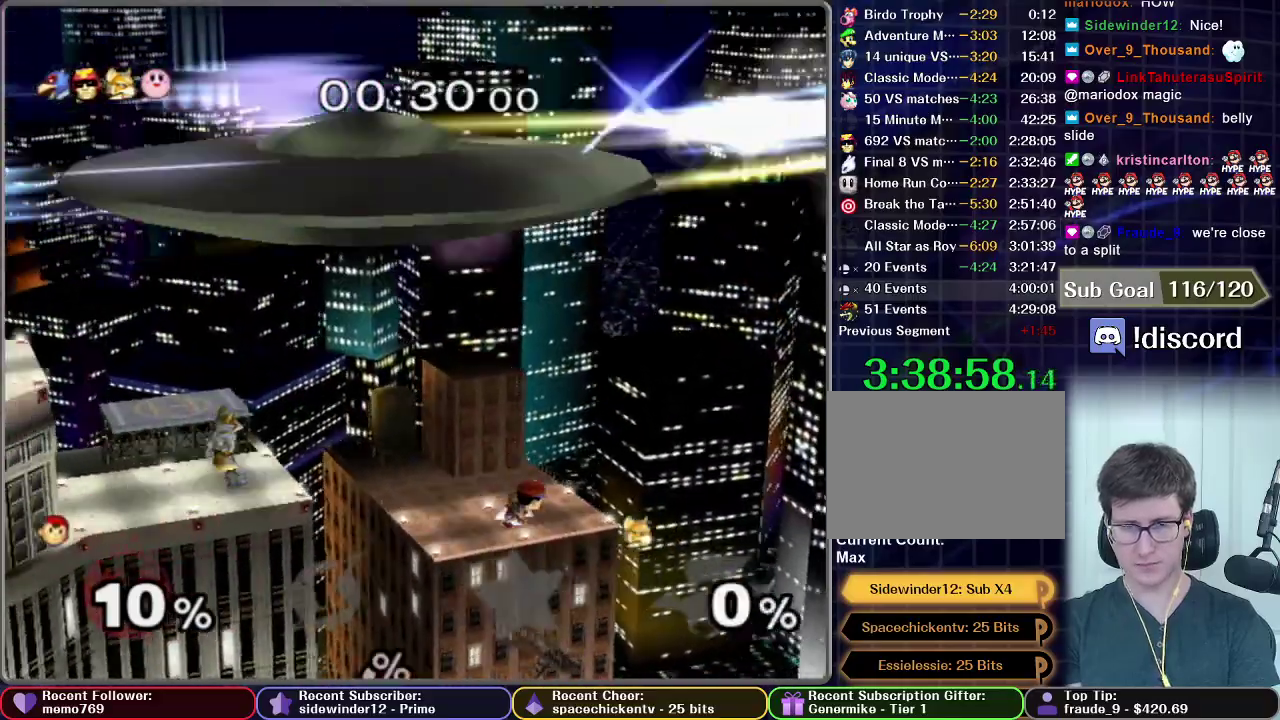
{"buttons": [], "right_stick": "center", "events": [[17, "R1", "down"], [133, "R1", "up"]]}
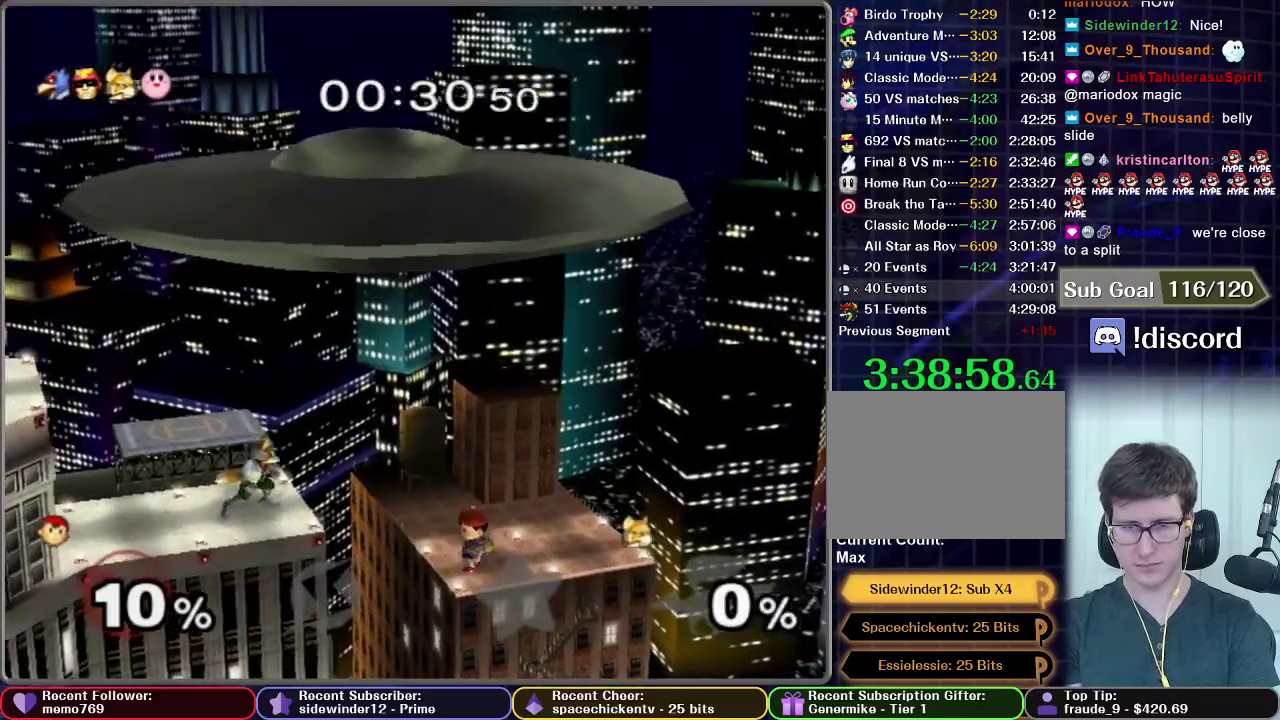
{"buttons": [], "right_stick": "center", "events": [[283, "R1", "down"], [400, "R1", "up"]]}
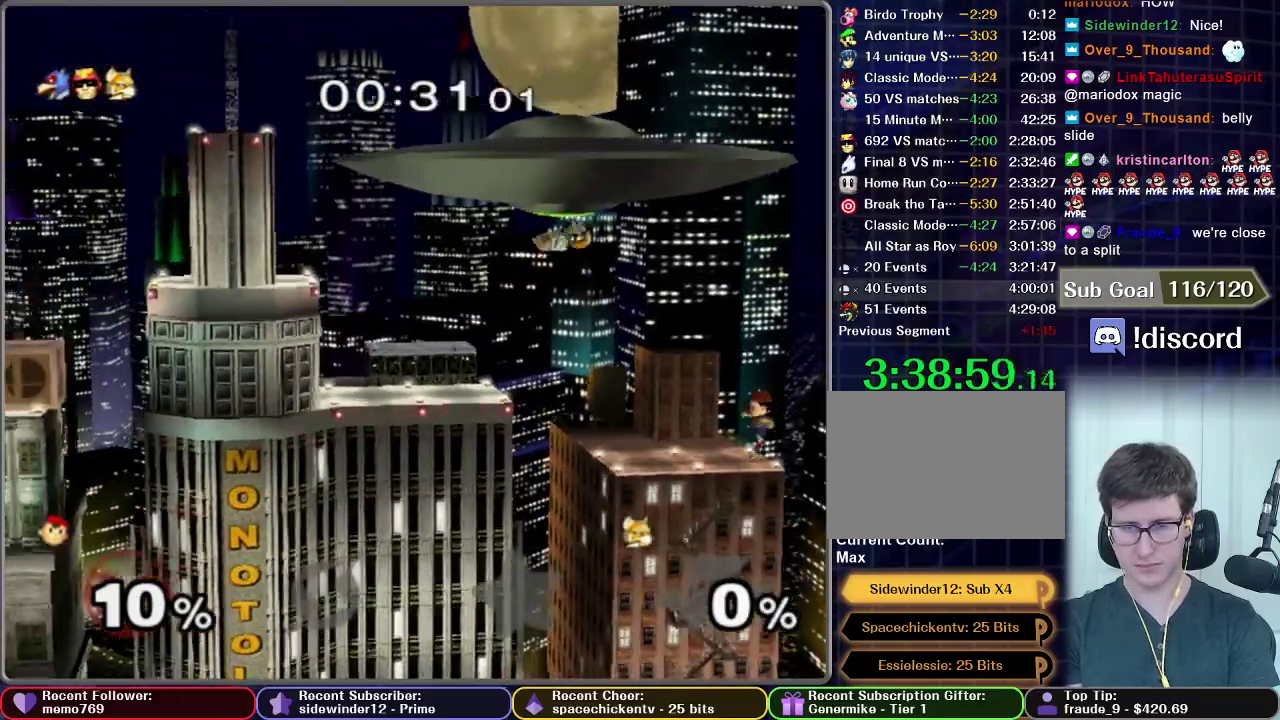
{"buttons": [], "right_stick": "center", "events": []}
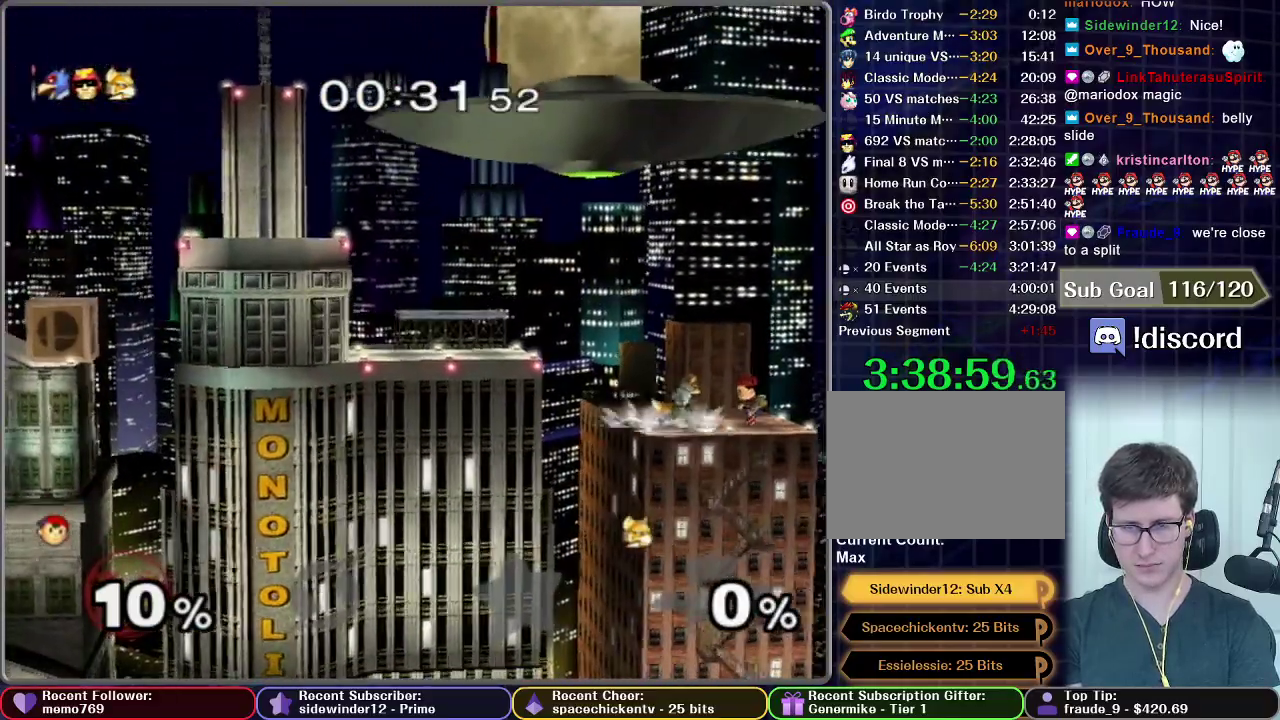
{"buttons": ["L1"], "right_stick": "center", "events": [[83, "L1", "down"], [83, "Z", "down"], [167, "Z", "up"]]}
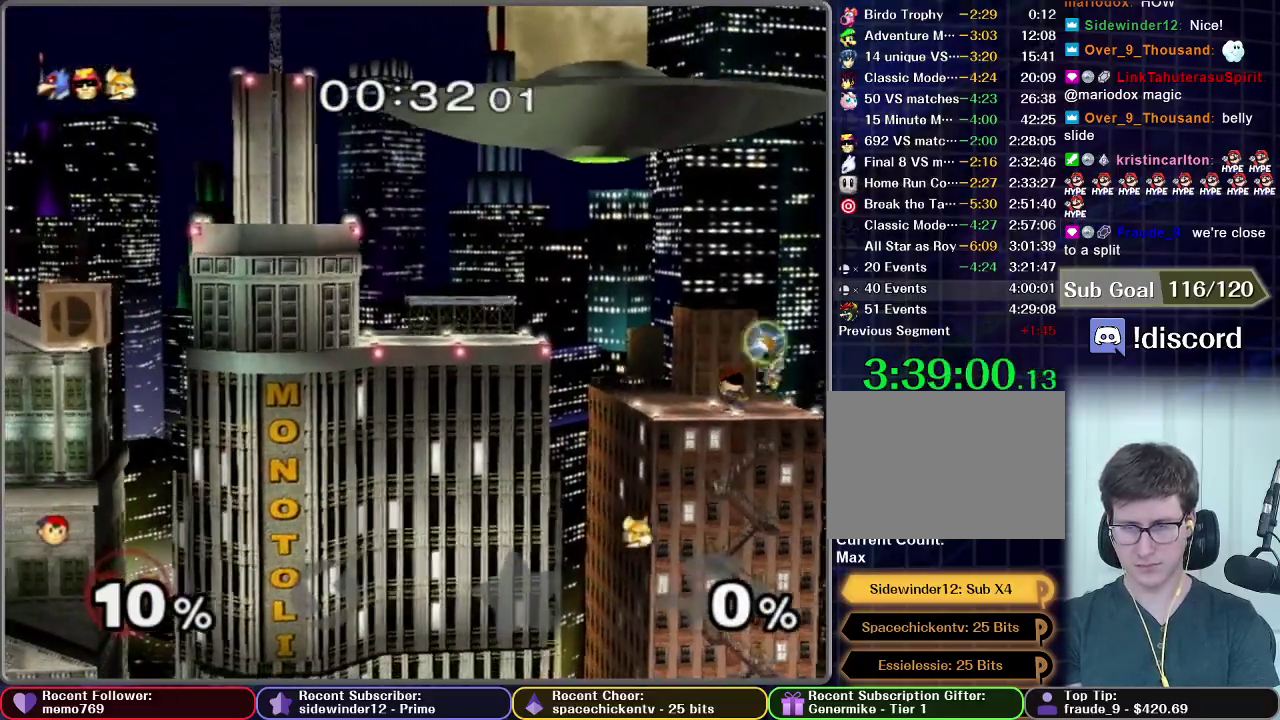
{"buttons": [], "right_stick": "center", "events": [[100, "L1", "up"]]}
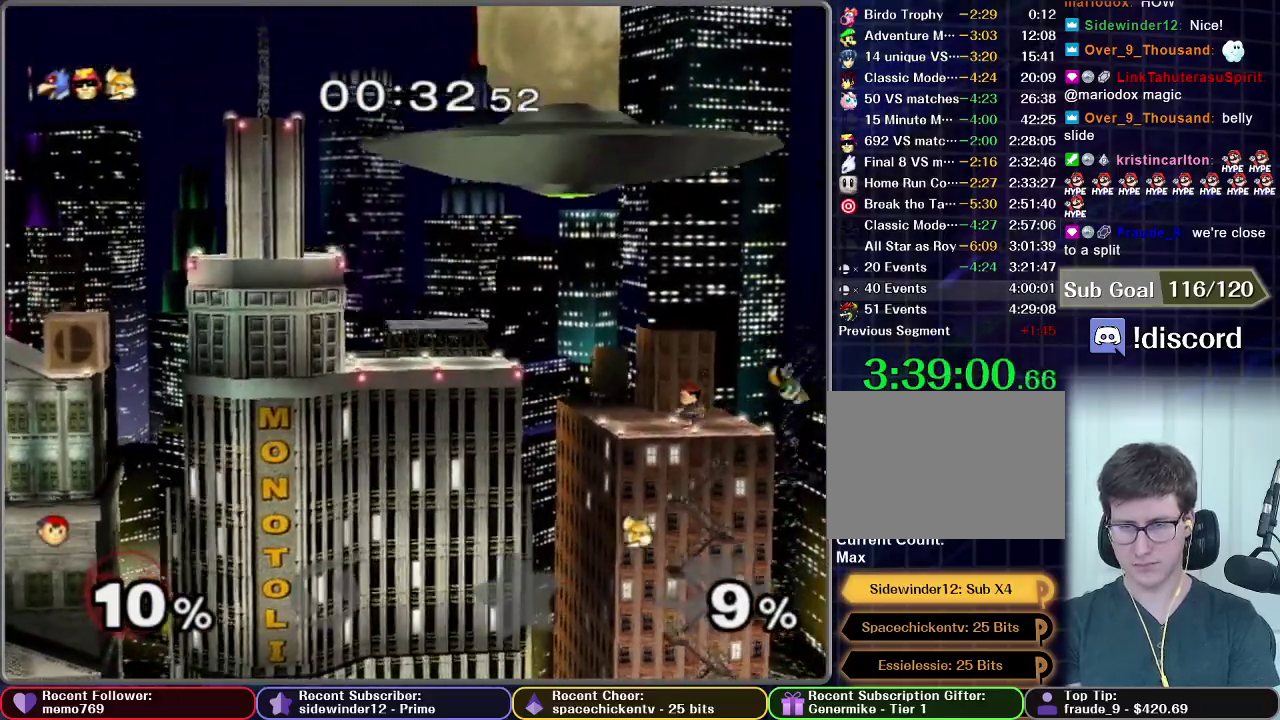
{"buttons": [], "right_stick": "center", "events": [[333, "A", "down"], [433, "A", "up"]]}
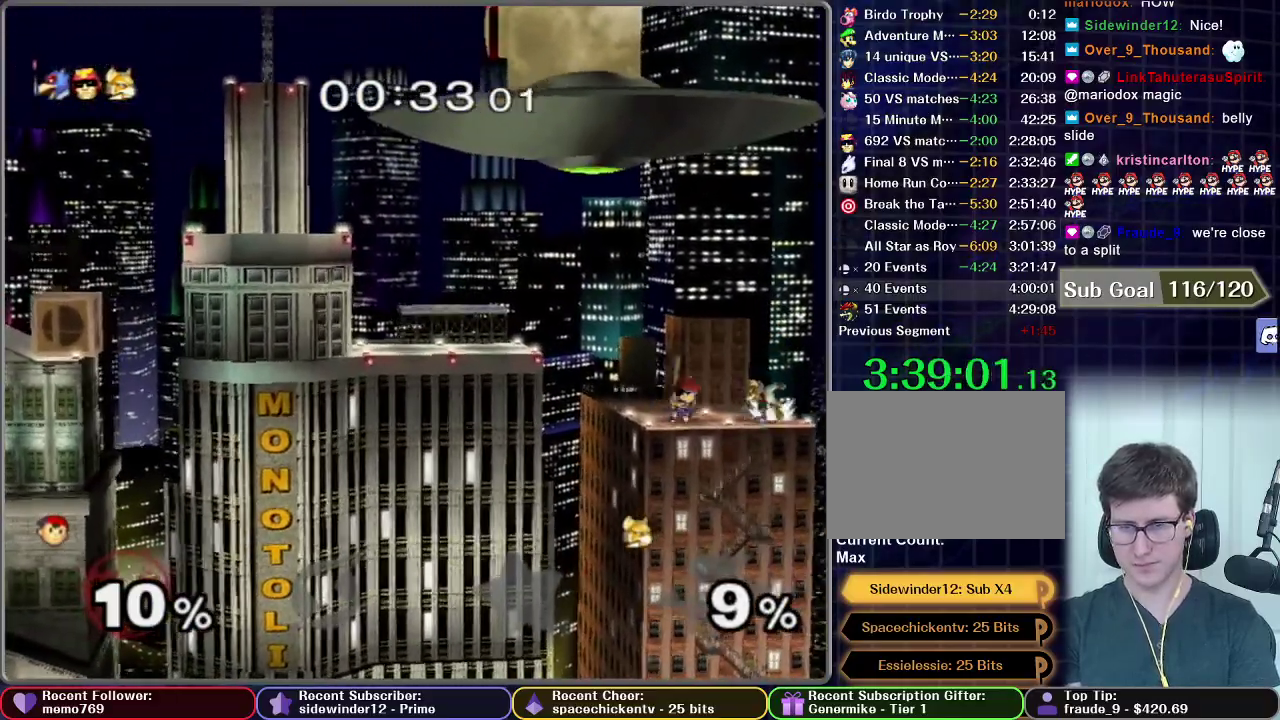
{"buttons": [], "right_stick": "center", "events": []}
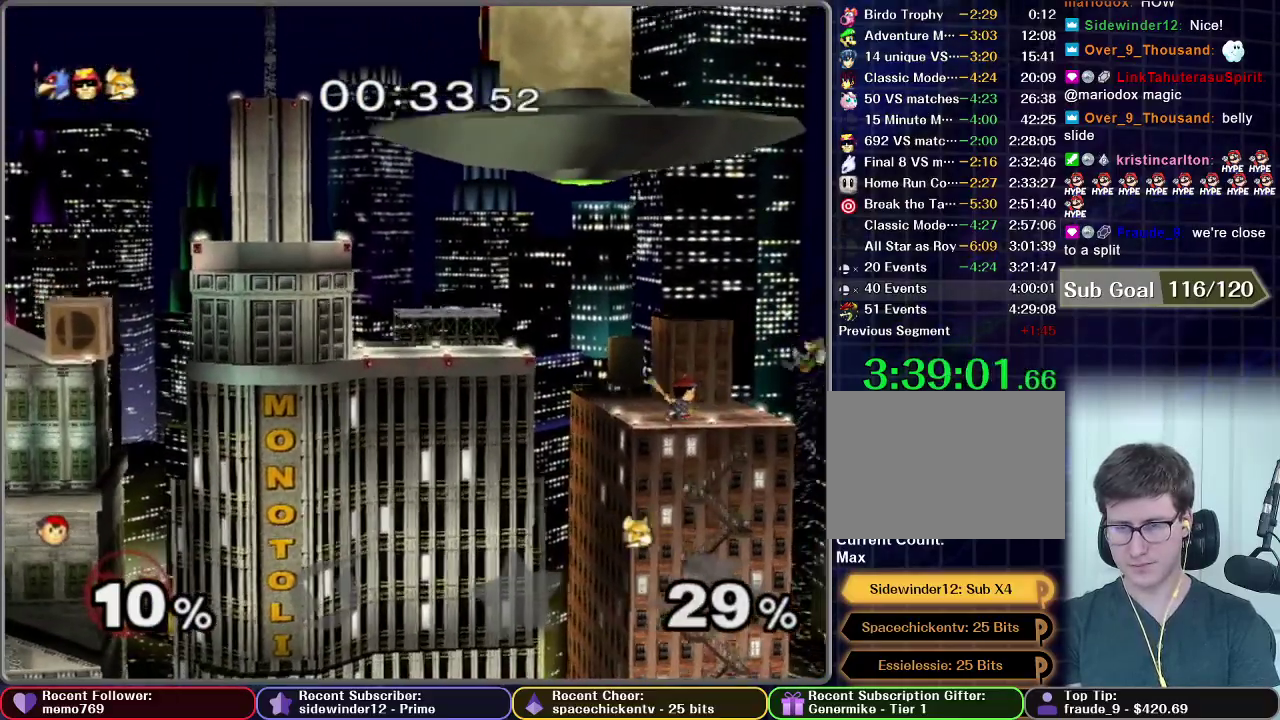
{"buttons": ["A"], "right_stick": "center", "events": [[383, "A", "down"]]}
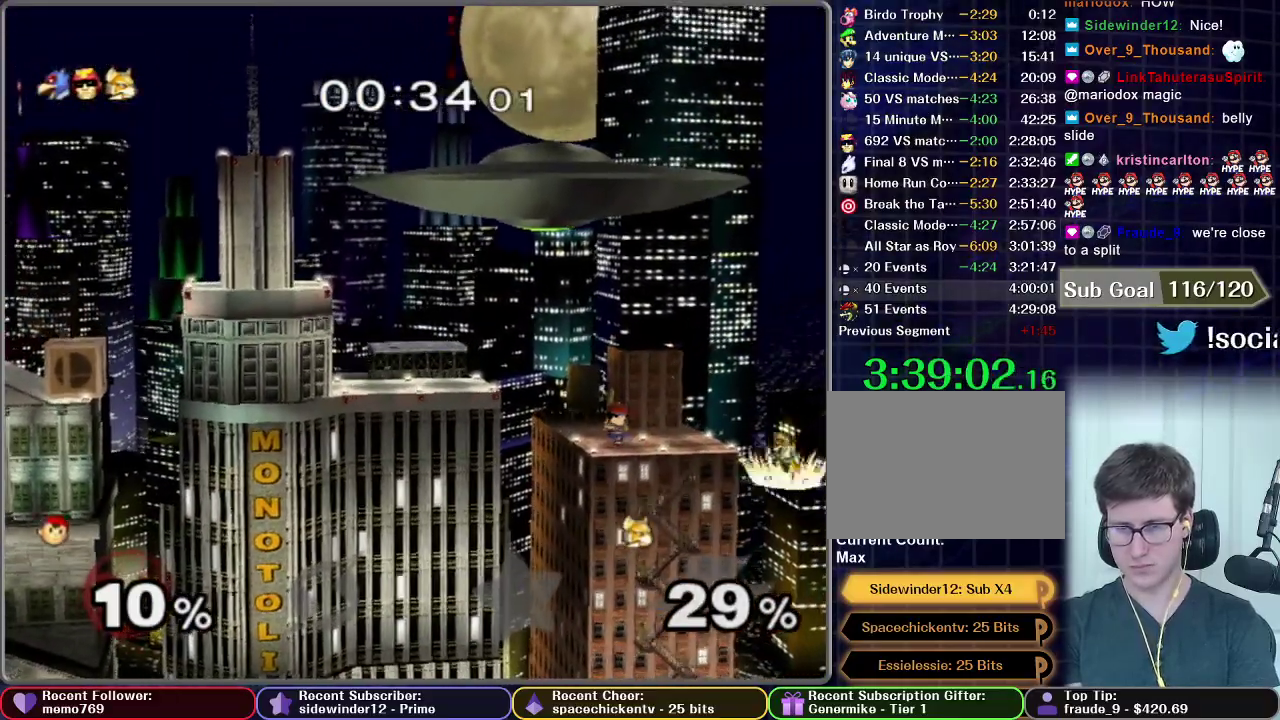
{"buttons": ["A"], "right_stick": "center", "events": []}
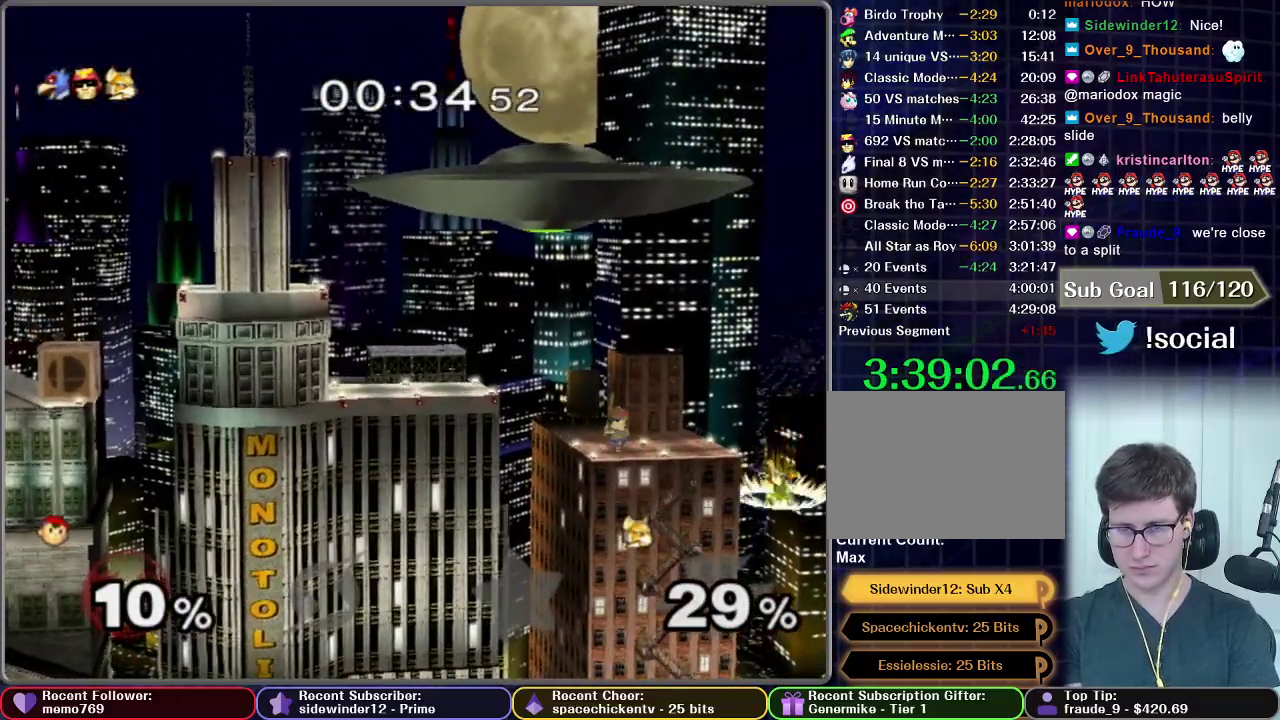
{"buttons": [], "right_stick": "center", "events": [[100, "A", "up"]]}
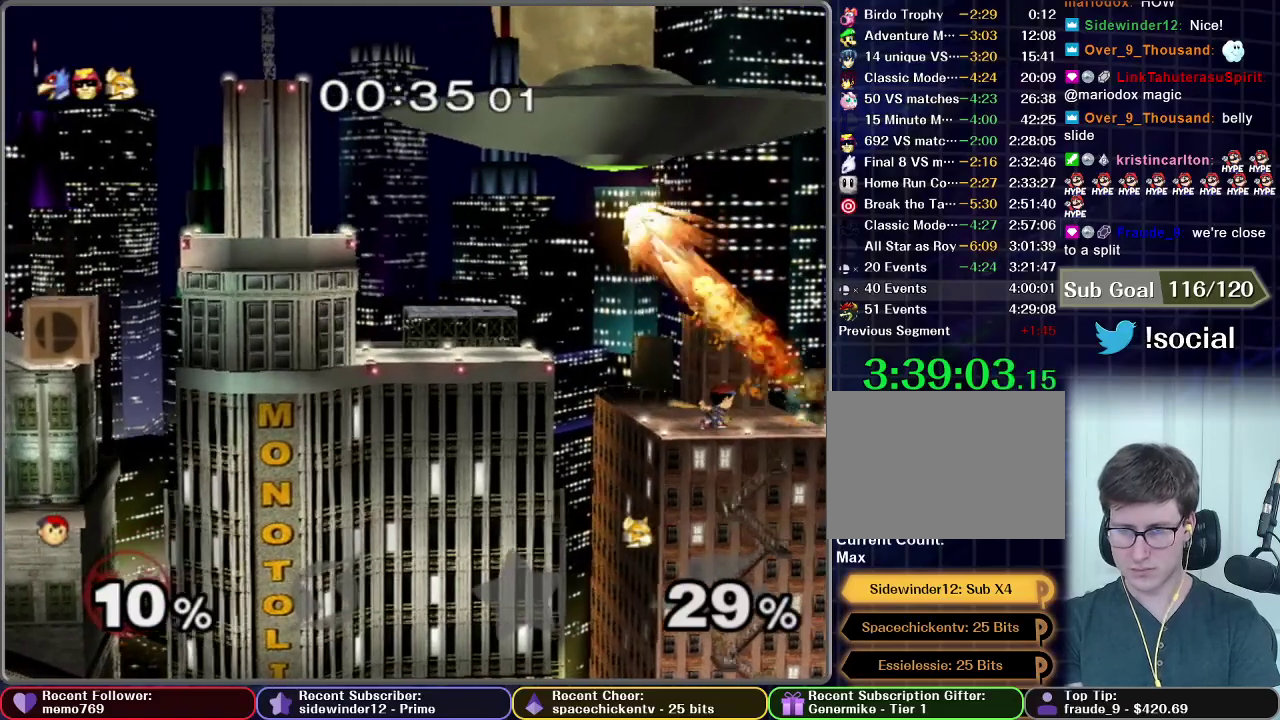
{"buttons": [], "right_stick": "center", "events": [[400, "Z", "down"], [450, "Z", "up"]]}
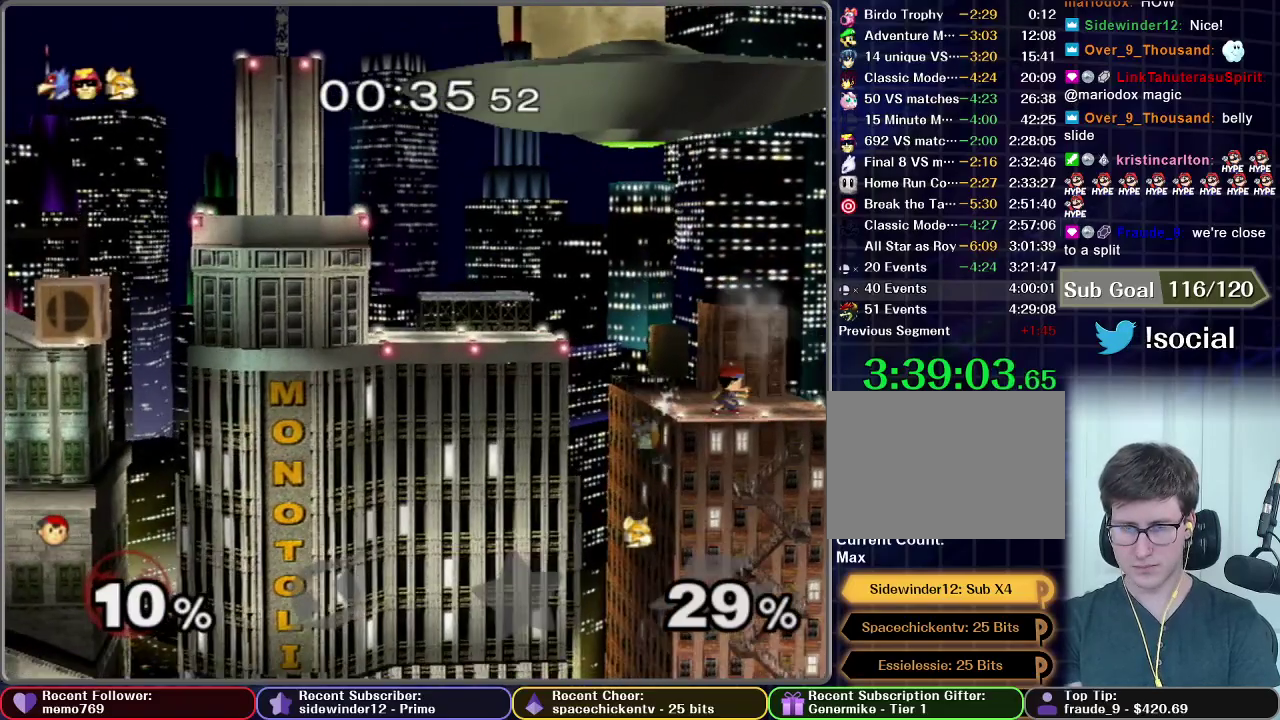
{"buttons": [], "right_stick": "center", "events": []}